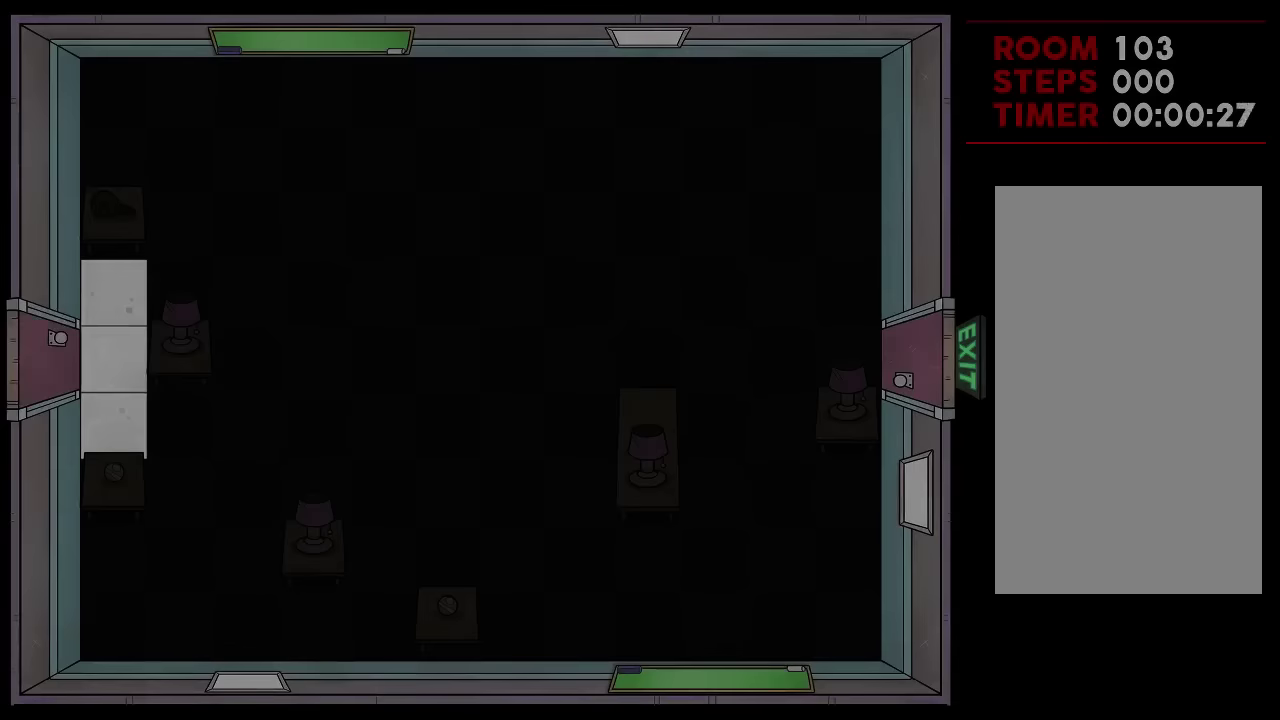
Gameplay with a controller (Xbox layout); each line is a JSON object with the inputs held at the frame after it (dt_ms = milliseconds from this image to that frame). "events" lists button and stick changes between this image and that frame as [ms after this image, input, new state], when the widget could be followed in between. Not read: L1 L2 L3 R1 R2 R3.
{"dt_ms": 100, "buttons": [], "events": []}
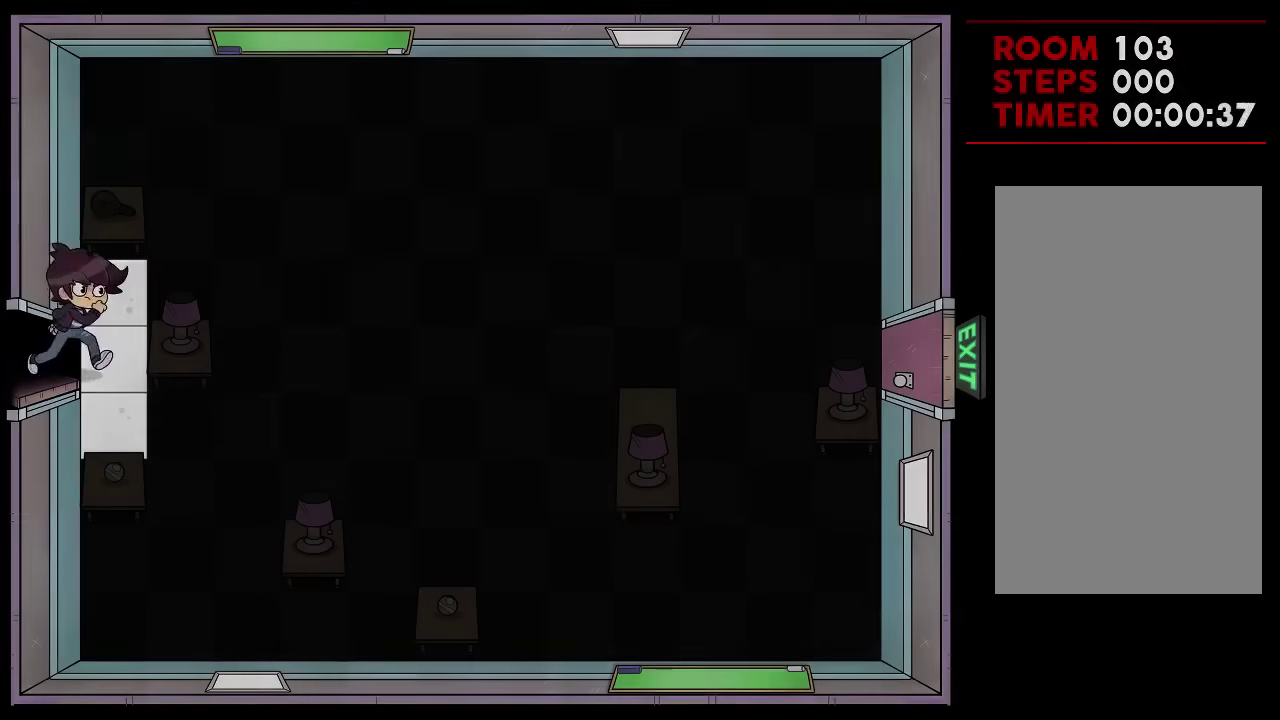
{"dt_ms": 700, "buttons": [], "events": []}
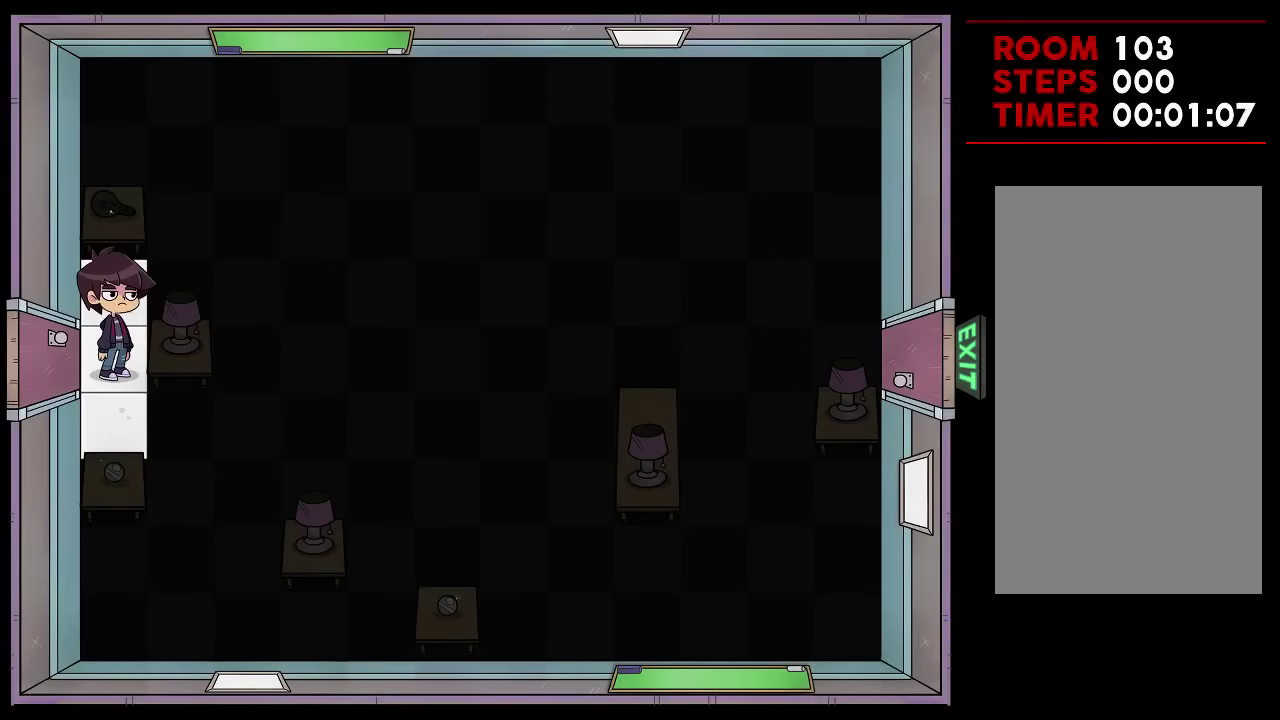
{"dt_ms": 600, "buttons": ["X"], "events": [[500, "X", "down"]]}
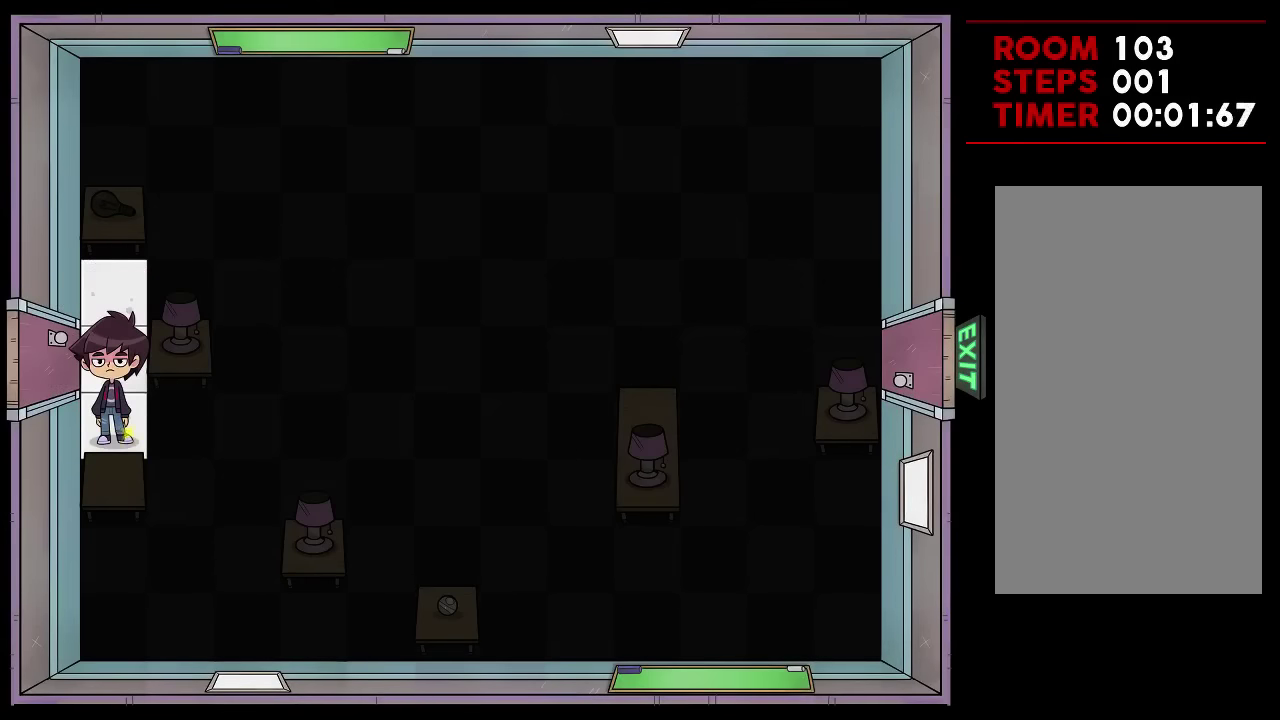
{"dt_ms": 100, "buttons": ["X"], "events": []}
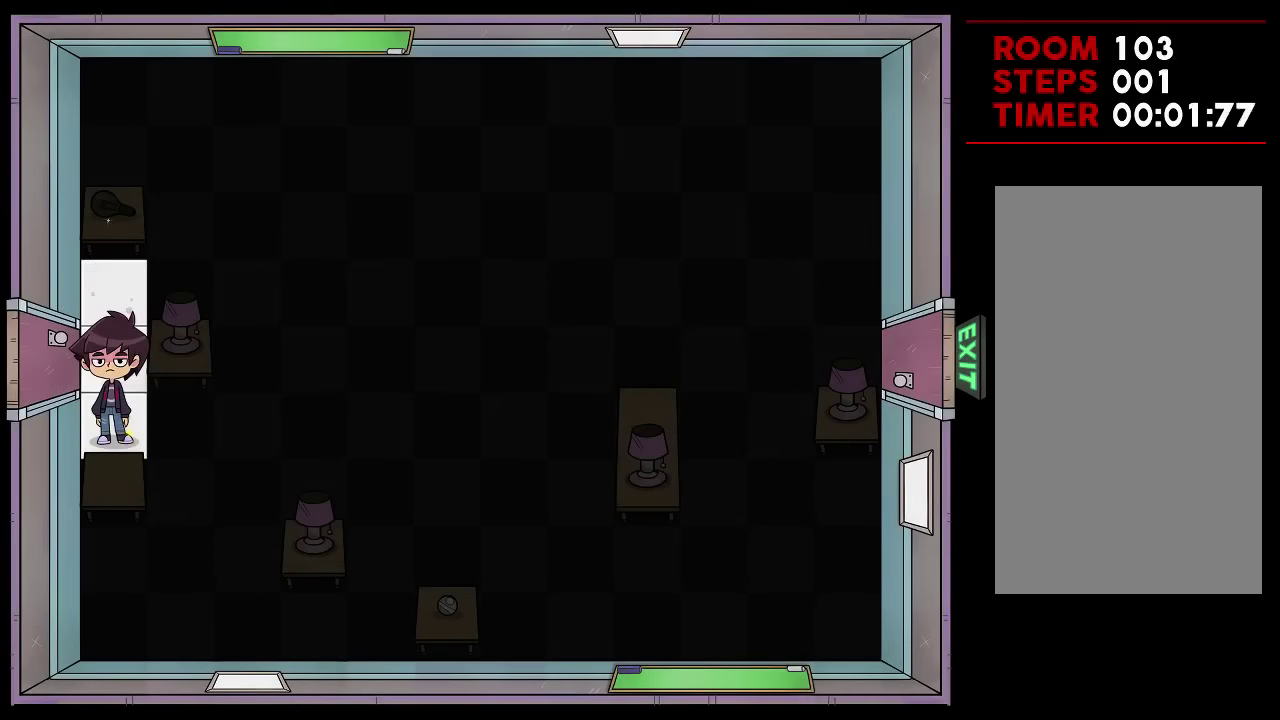
{"dt_ms": 200, "buttons": [], "events": [[166, "X", "up"]]}
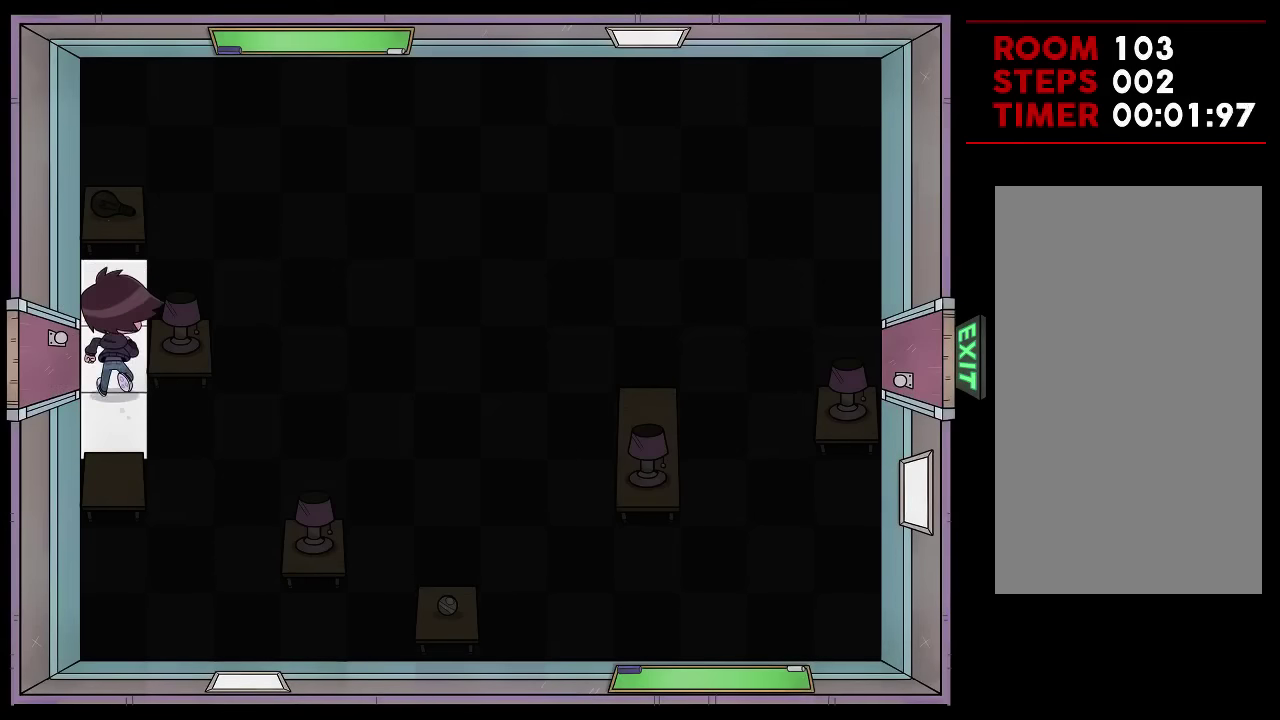
{"dt_ms": 400, "buttons": ["A"], "events": [[350, "A", "down"]]}
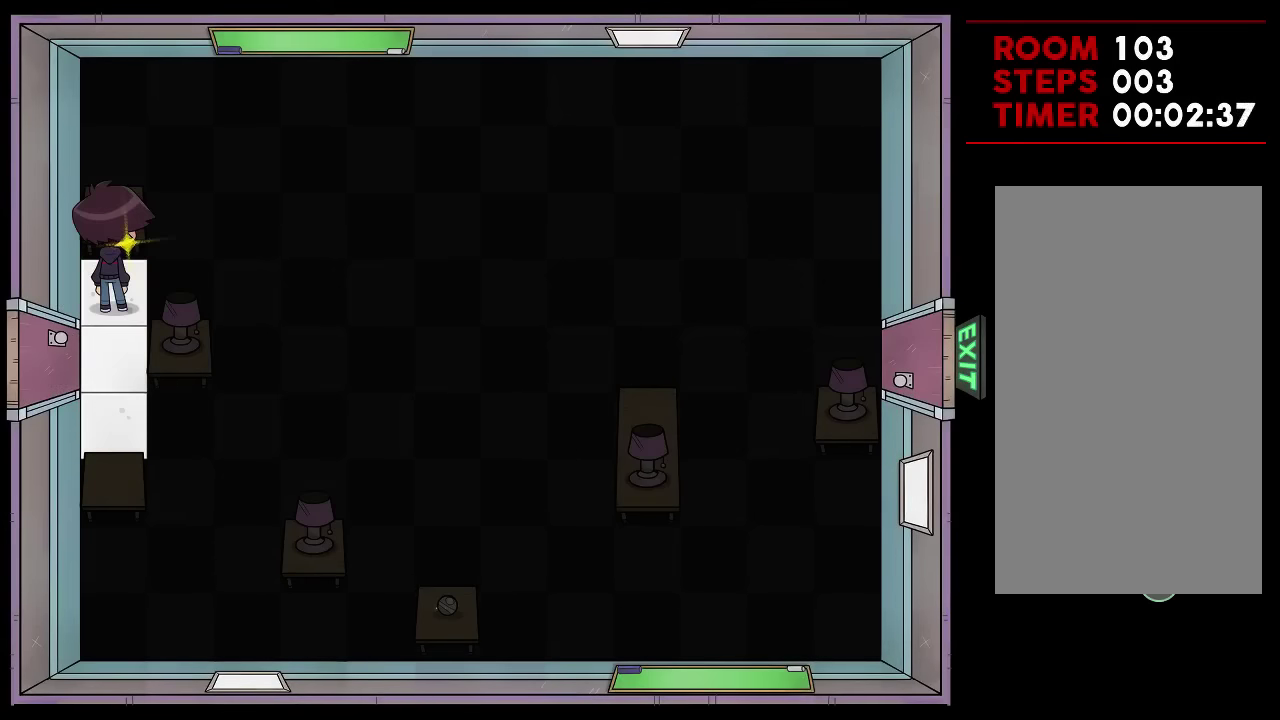
{"dt_ms": 200, "buttons": ["A"], "events": []}
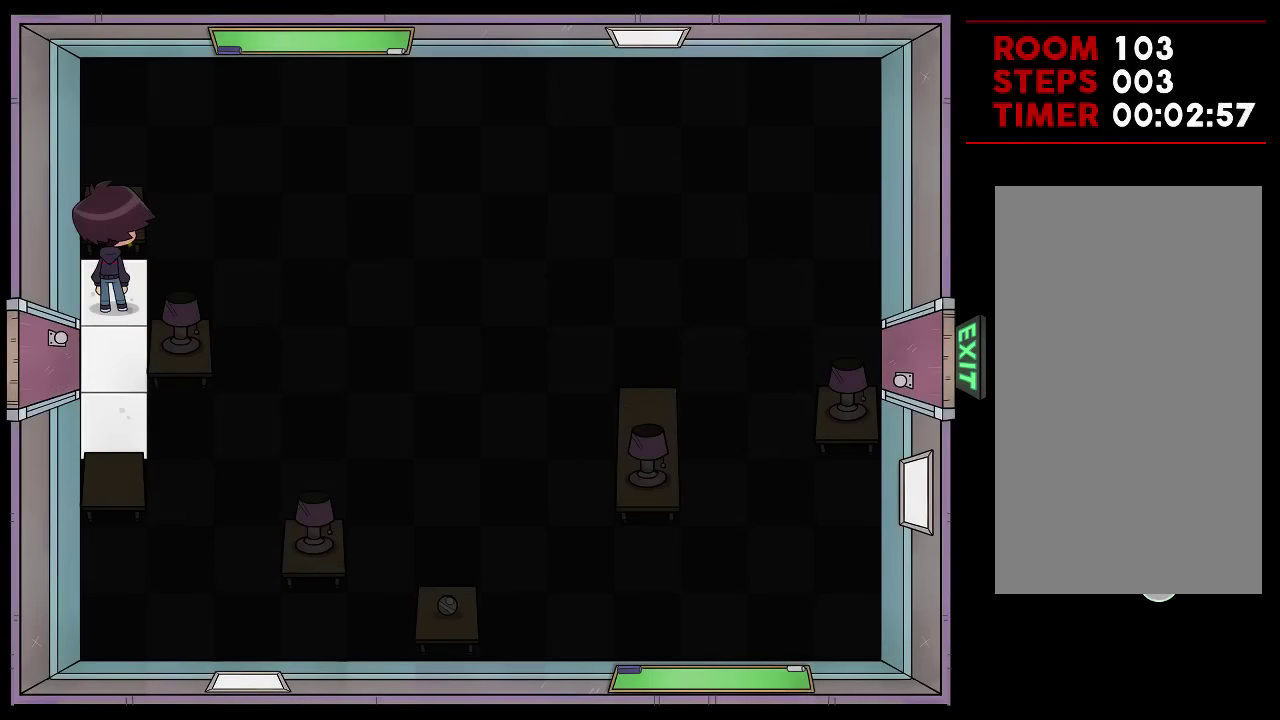
{"dt_ms": 100, "buttons": ["A"], "events": []}
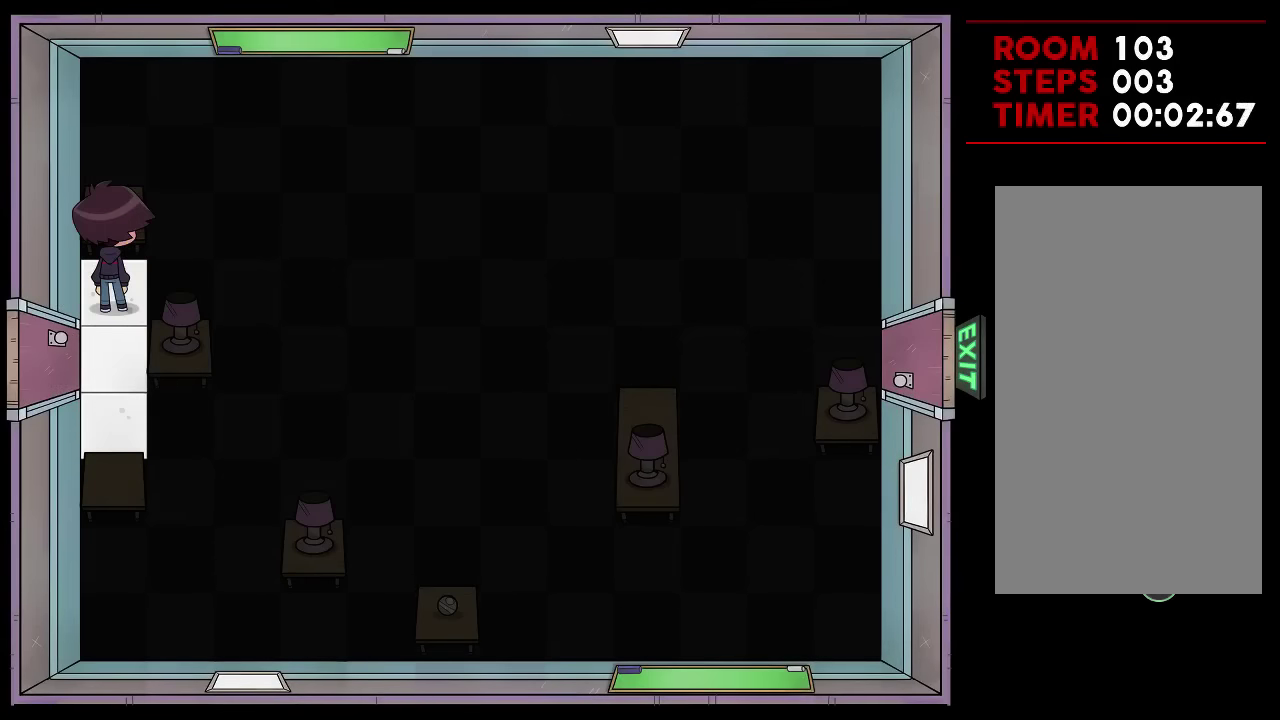
{"dt_ms": 100, "buttons": [], "events": [[16, "A", "up"]]}